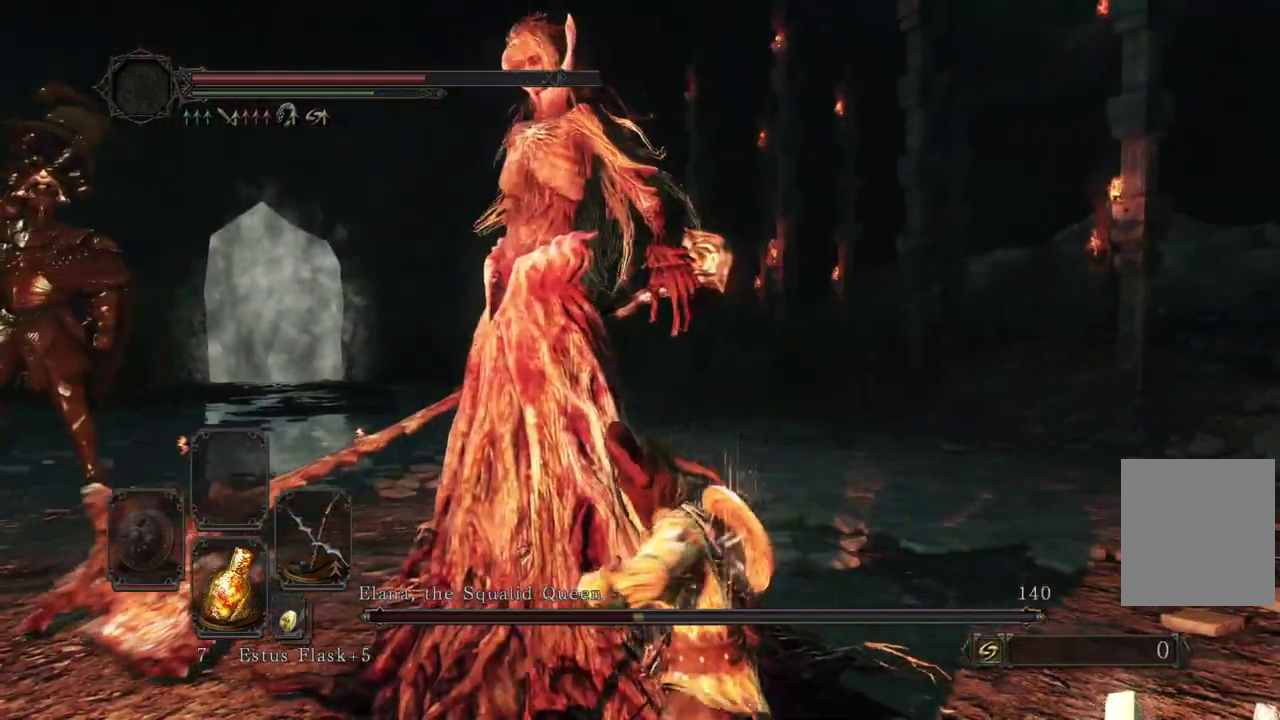
Gameplay with a controller (Xbox layout); each line is a JSON object with the inputs held at the frame after it (dt_ms = milliseconds from this image to that frame). Not read: L2 R2.
{"dt_ms": 900, "buttons": [], "left_stick": "down-right", "right_stick": "center"}
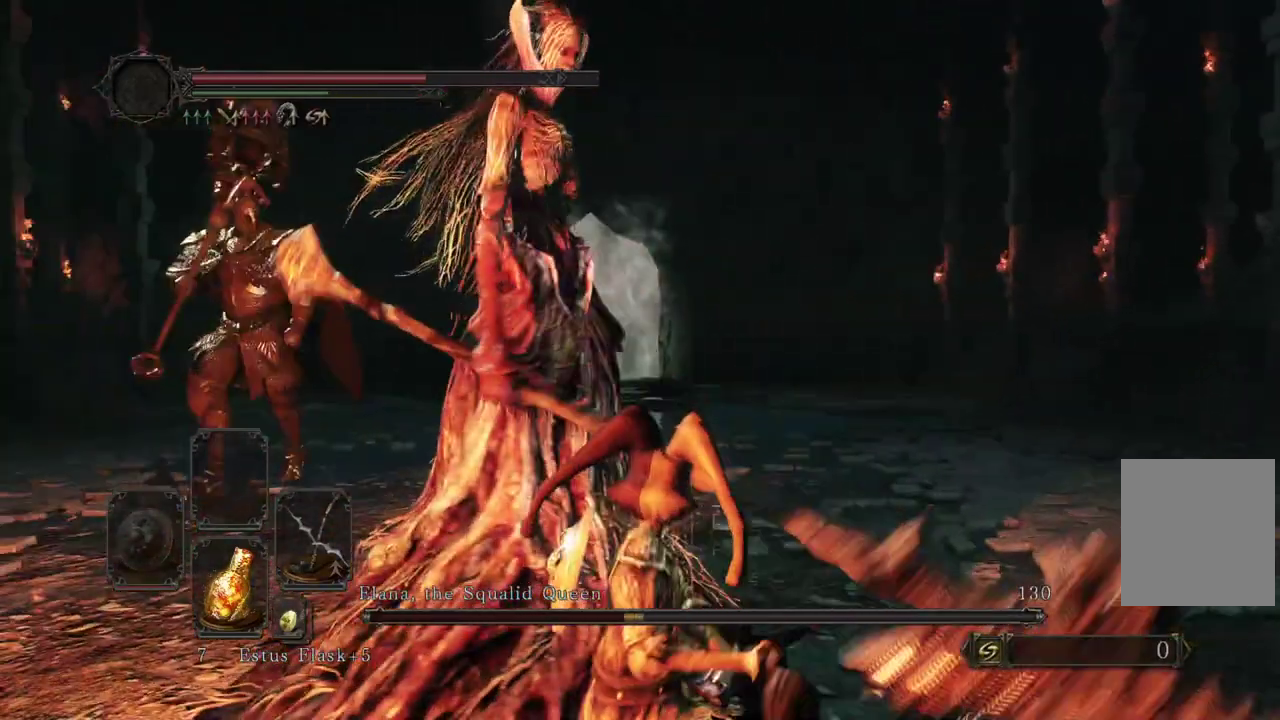
{"dt_ms": 300, "buttons": [], "left_stick": "down-right", "right_stick": "center"}
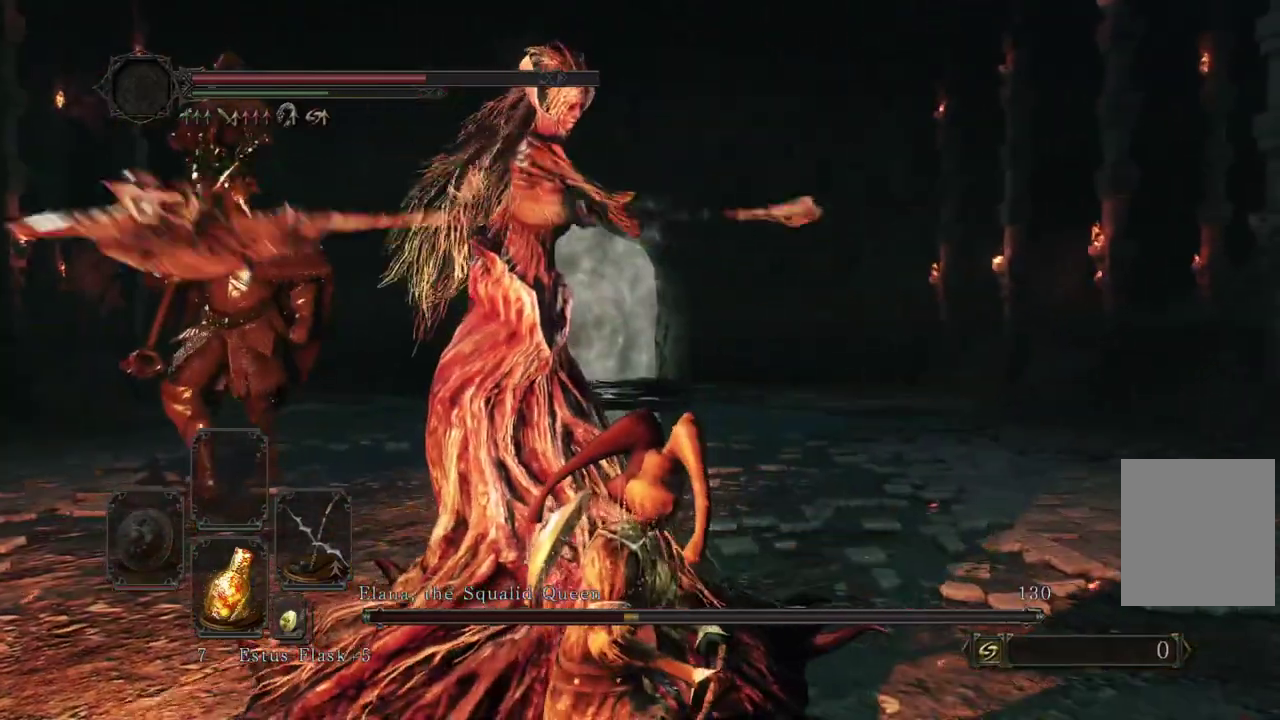
{"dt_ms": 500, "buttons": [], "left_stick": "right", "right_stick": "center"}
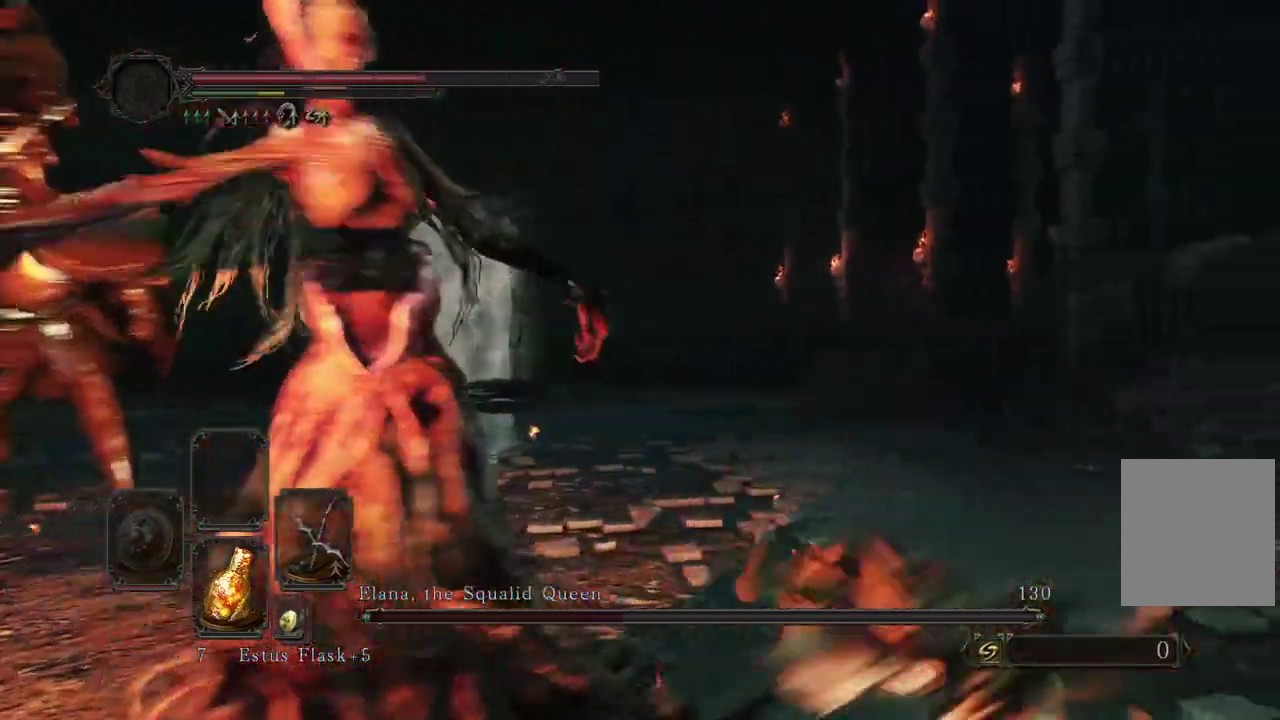
{"dt_ms": 400, "buttons": [], "left_stick": "down-right", "right_stick": "center"}
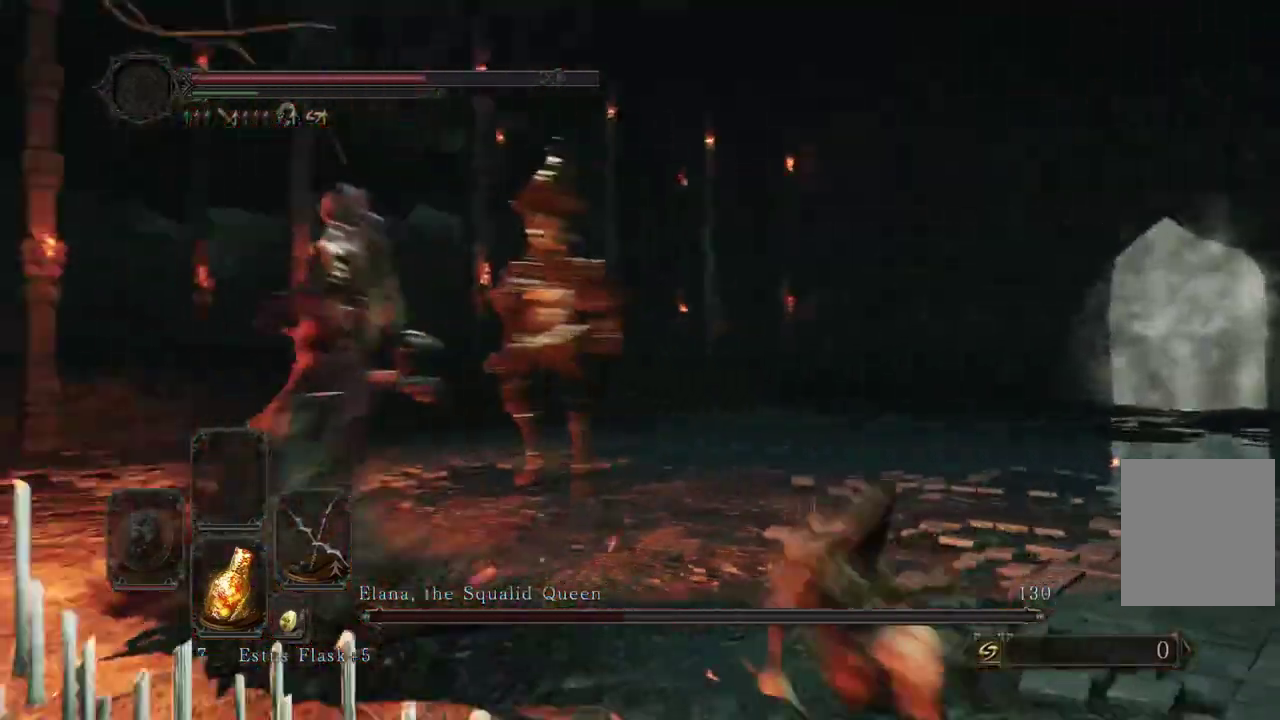
{"dt_ms": 600, "buttons": [], "left_stick": "down-right", "right_stick": "left"}
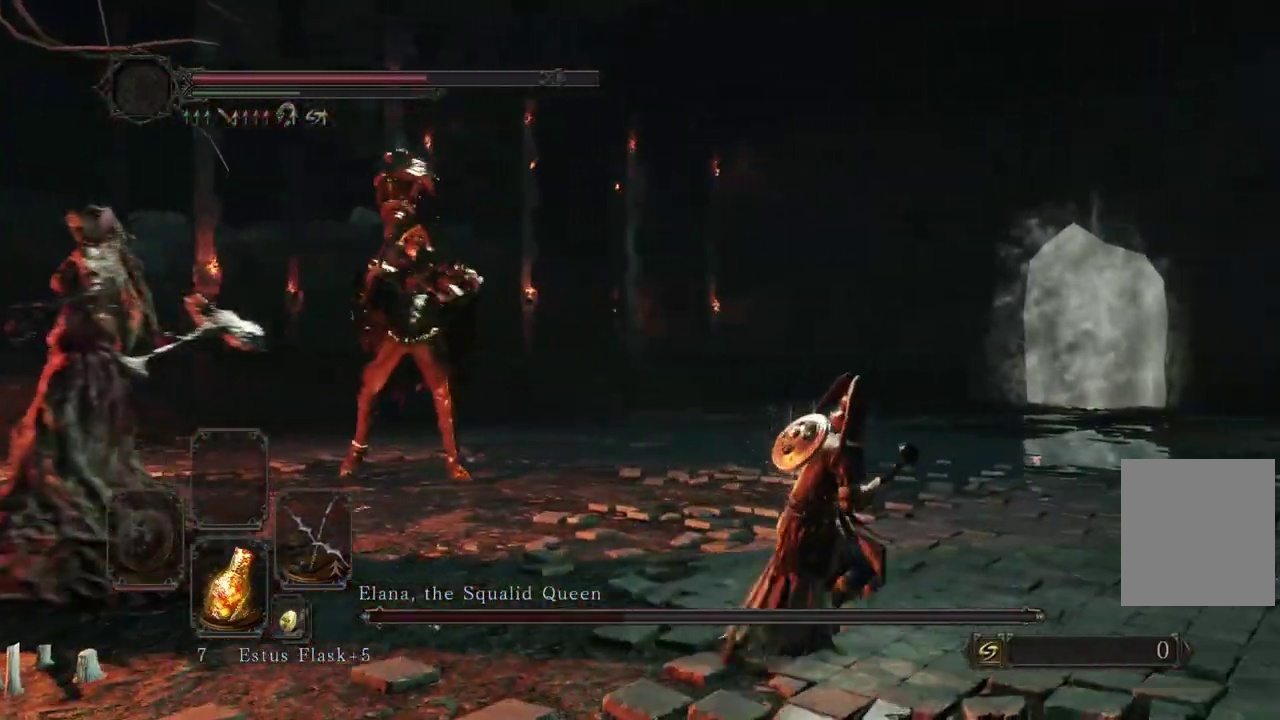
{"dt_ms": 300, "buttons": [], "left_stick": "right", "right_stick": "left"}
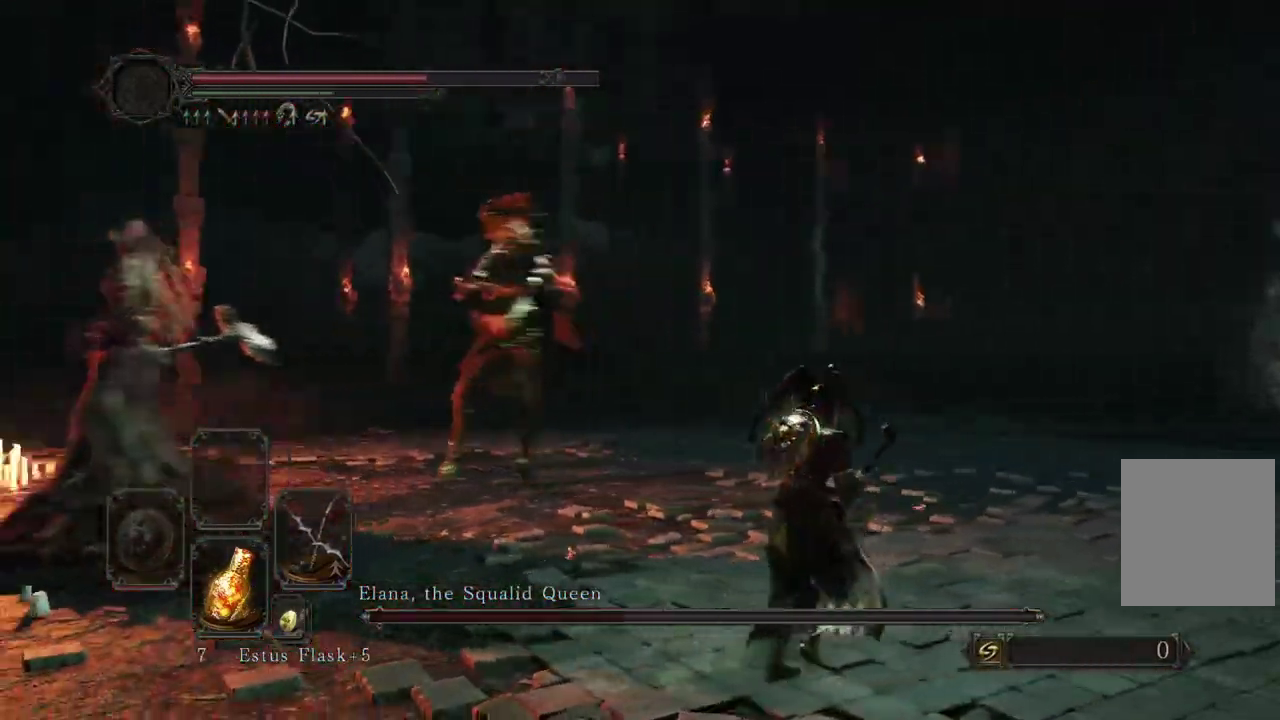
{"dt_ms": 800, "buttons": [], "left_stick": "center", "right_stick": "center"}
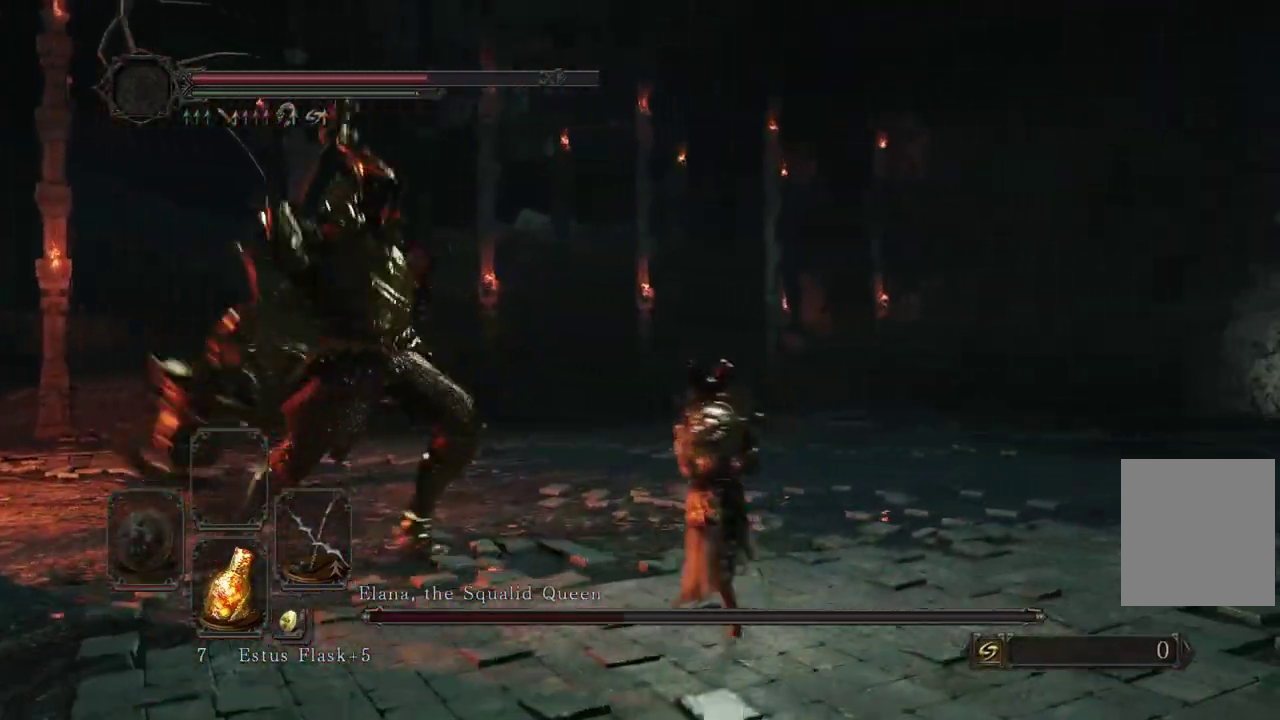
{"dt_ms": 400, "buttons": [], "left_stick": "down", "right_stick": "left"}
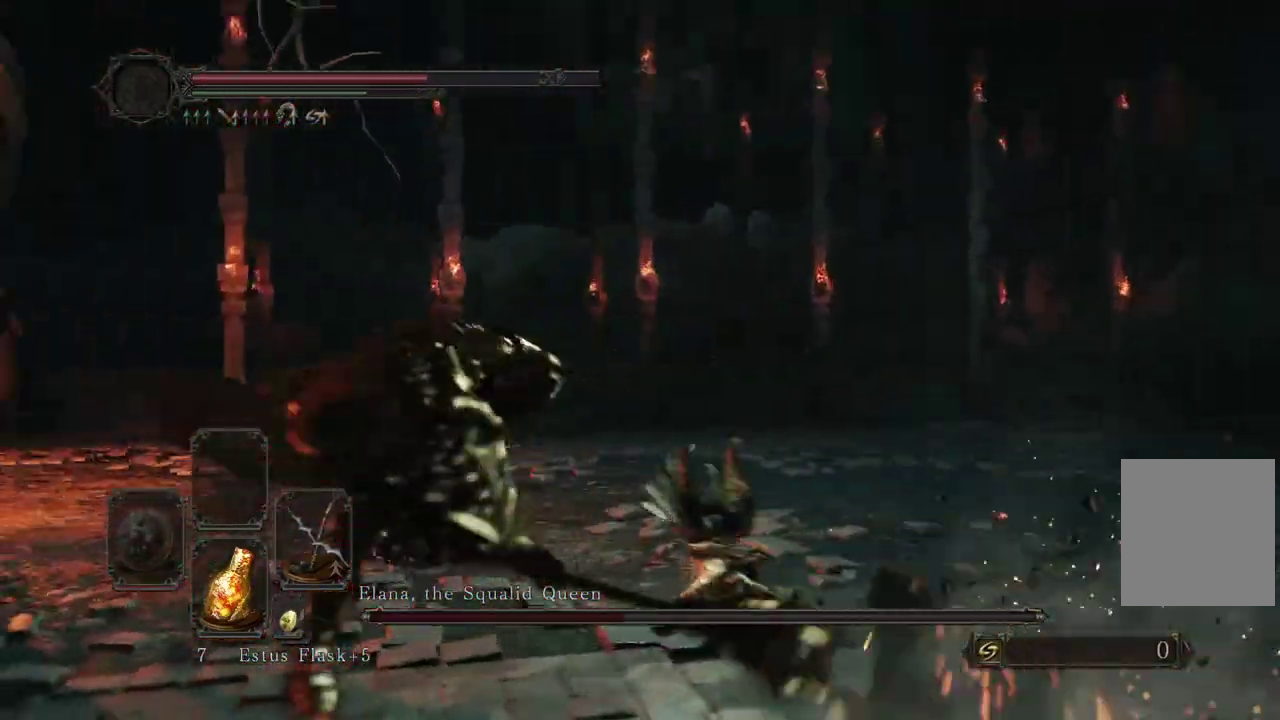
{"dt_ms": 600, "buttons": [], "left_stick": "right", "right_stick": "center"}
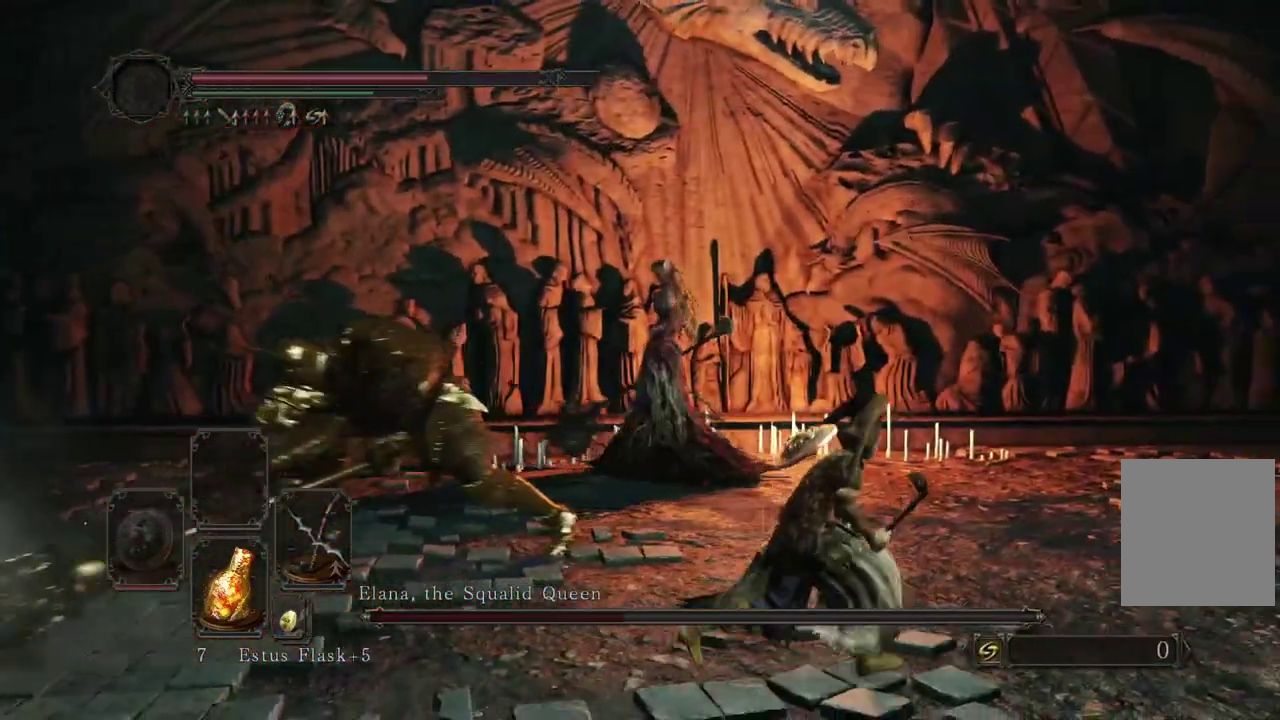
{"dt_ms": 400, "buttons": [], "left_stick": "right", "right_stick": "down-left"}
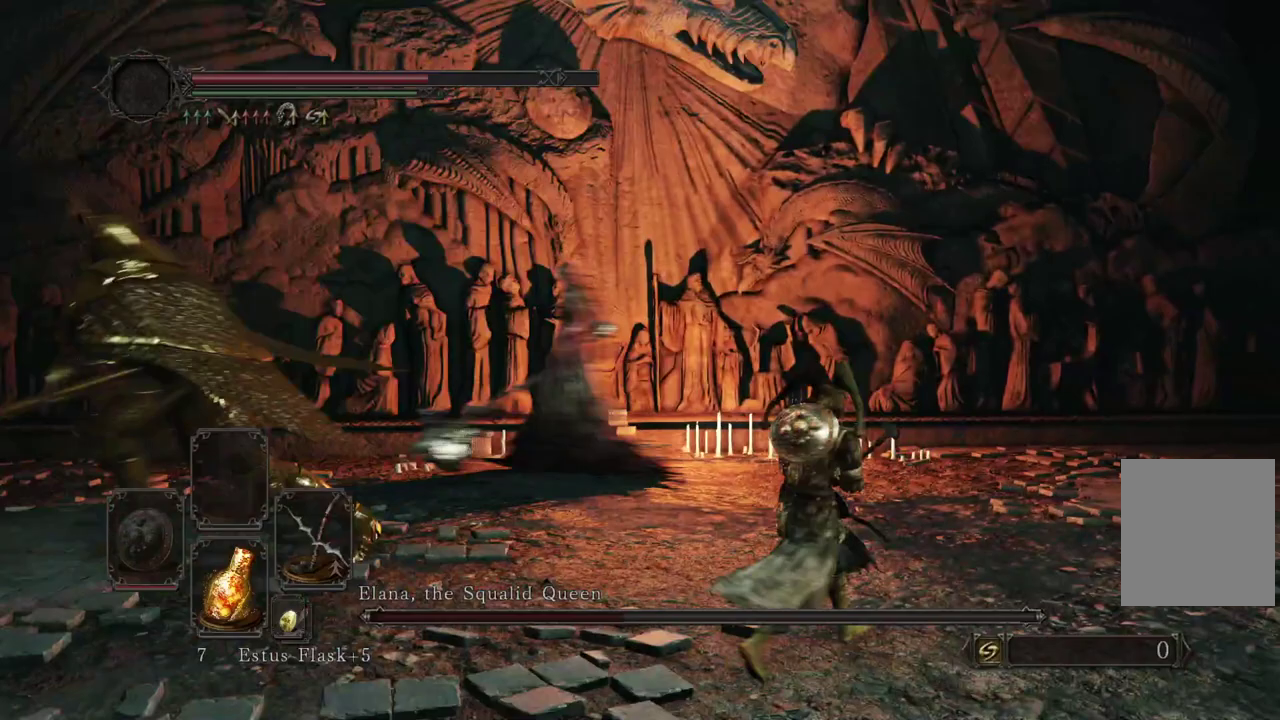
{"dt_ms": 500, "buttons": [], "left_stick": "right", "right_stick": "center"}
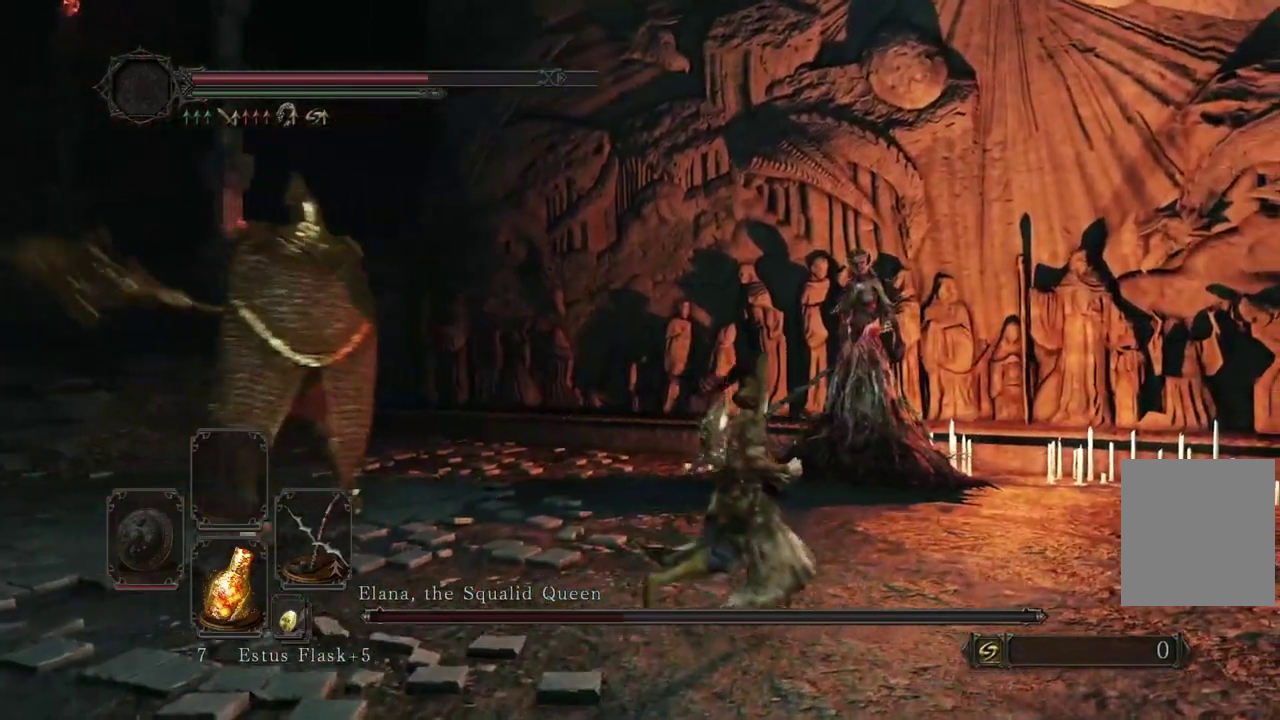
{"dt_ms": 500, "buttons": [], "left_stick": "left", "right_stick": "center"}
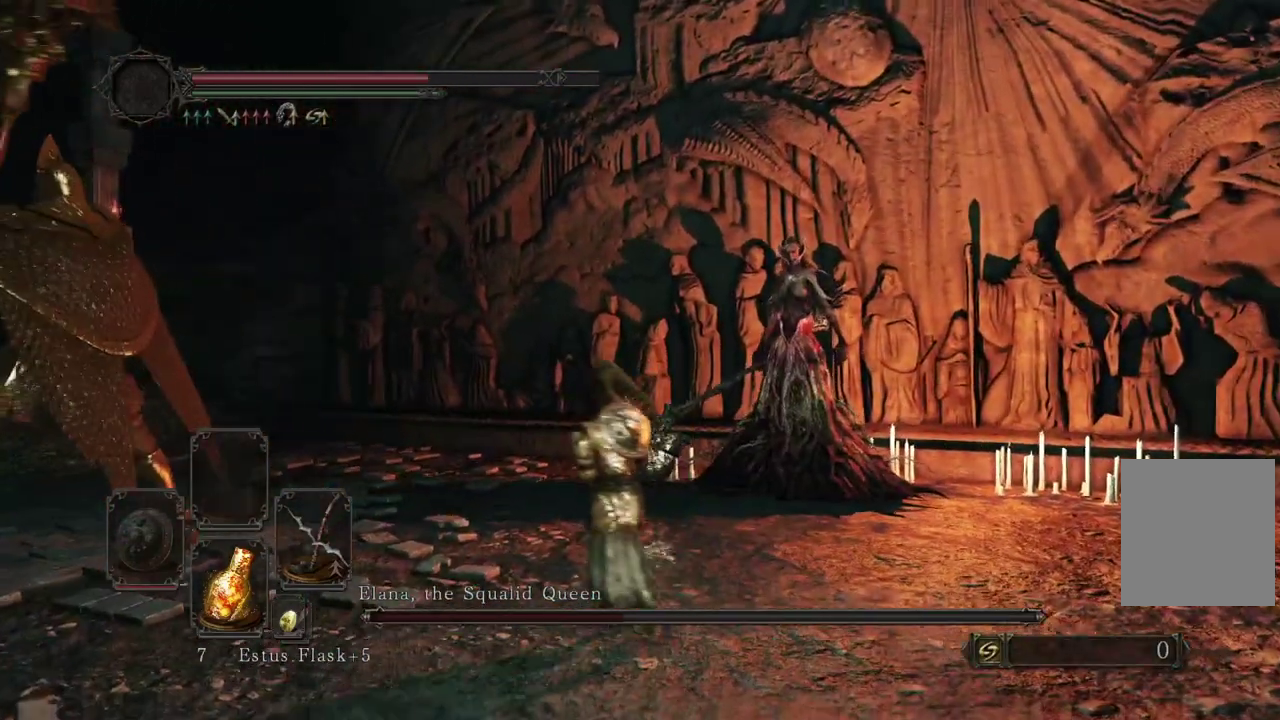
{"dt_ms": 300, "buttons": [], "left_stick": "down-left", "right_stick": "center"}
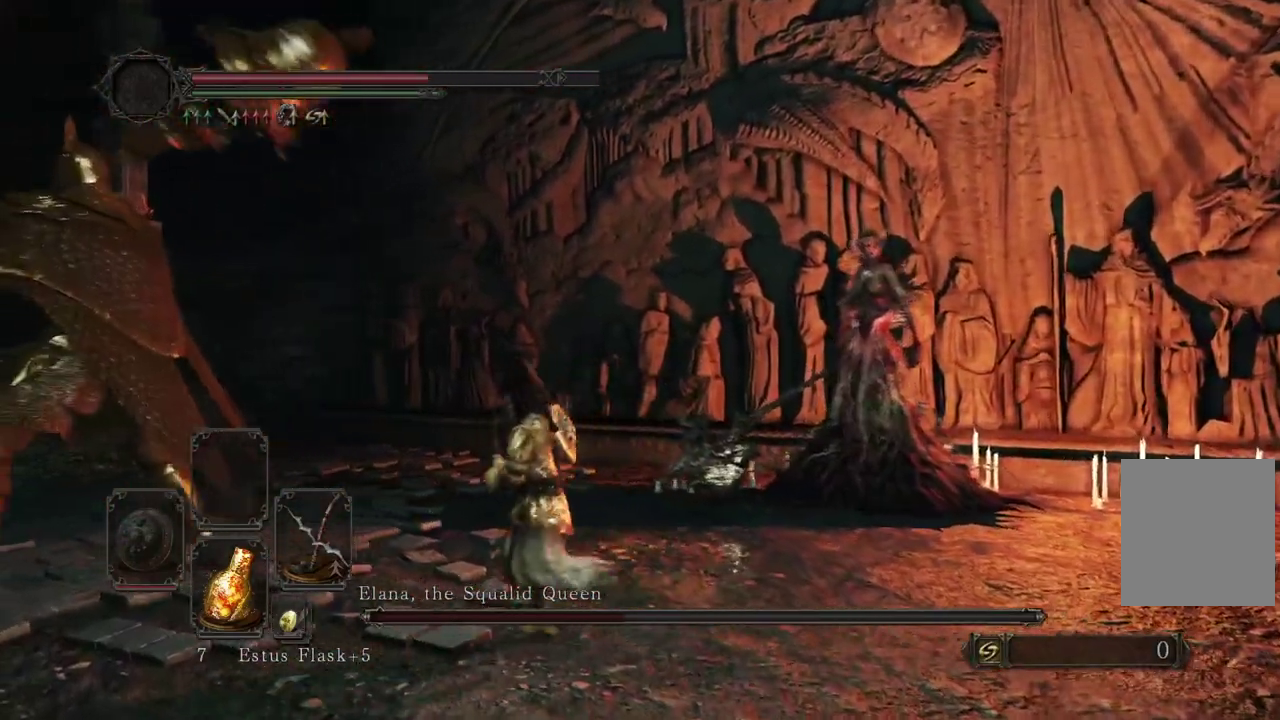
{"dt_ms": 900, "buttons": [], "left_stick": "down", "right_stick": "center"}
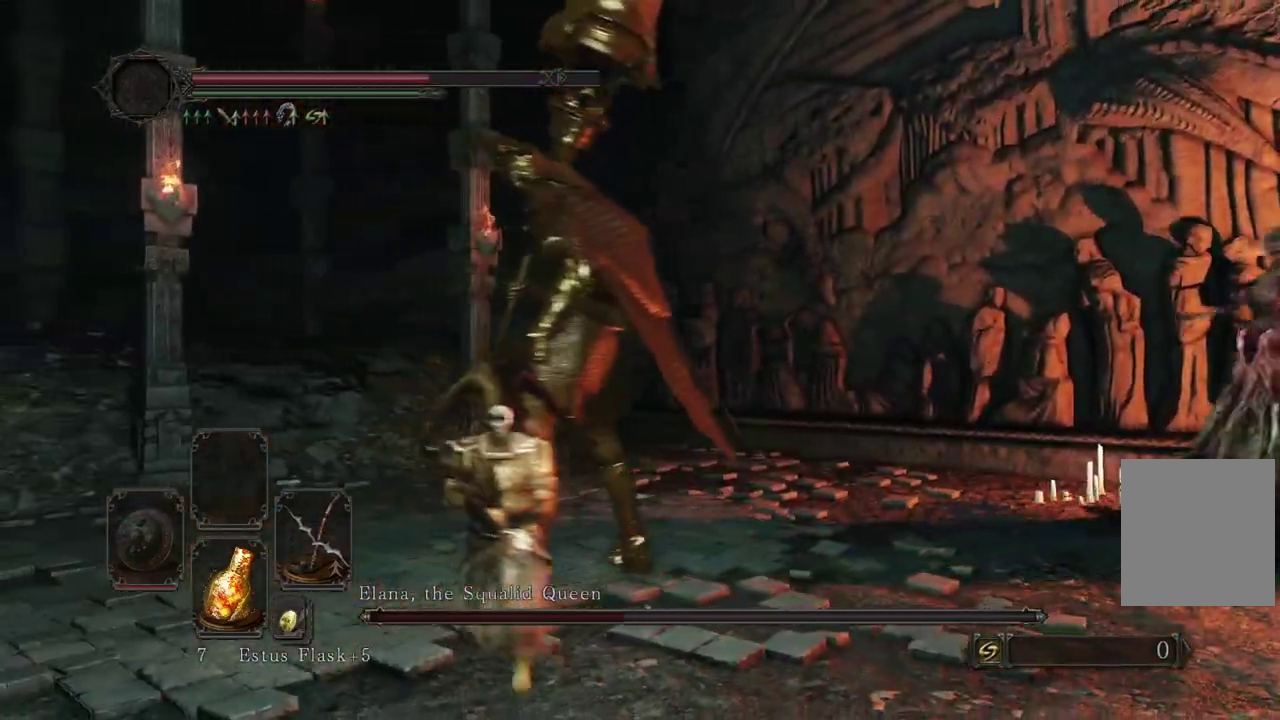
{"dt_ms": 300, "buttons": [], "left_stick": "down", "right_stick": "center"}
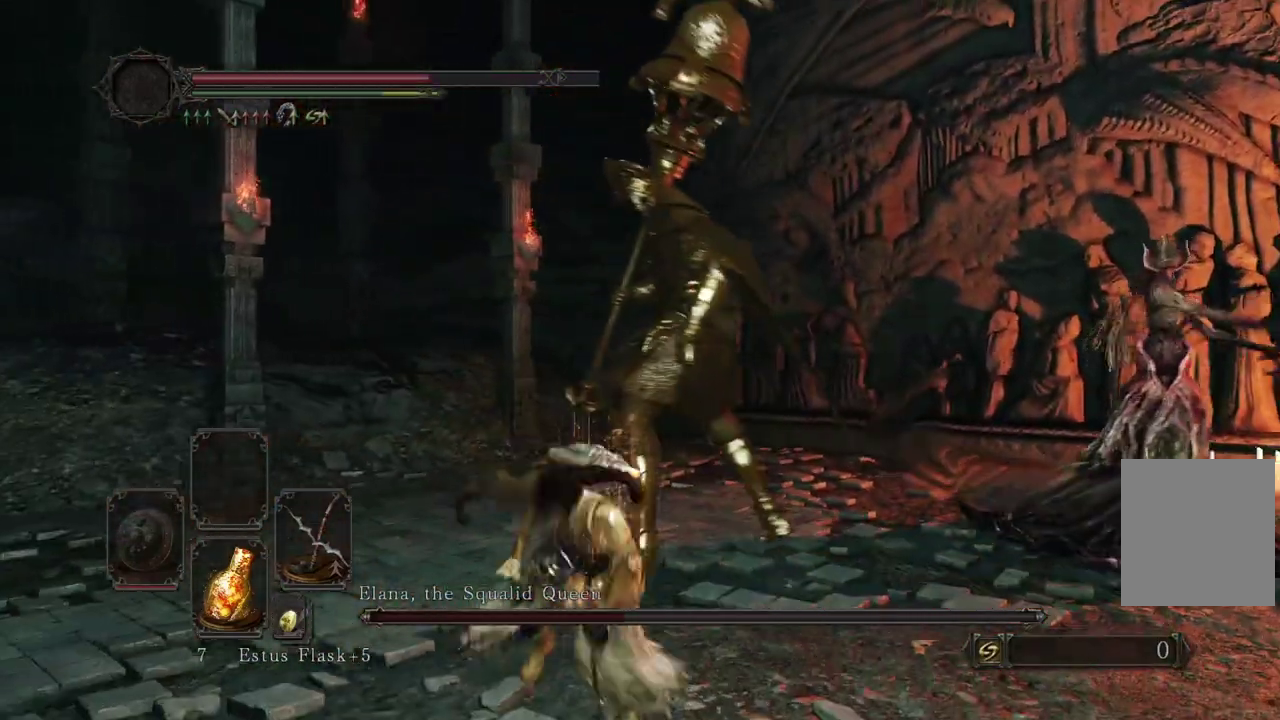
{"dt_ms": 500, "buttons": [], "left_stick": "down", "right_stick": "center"}
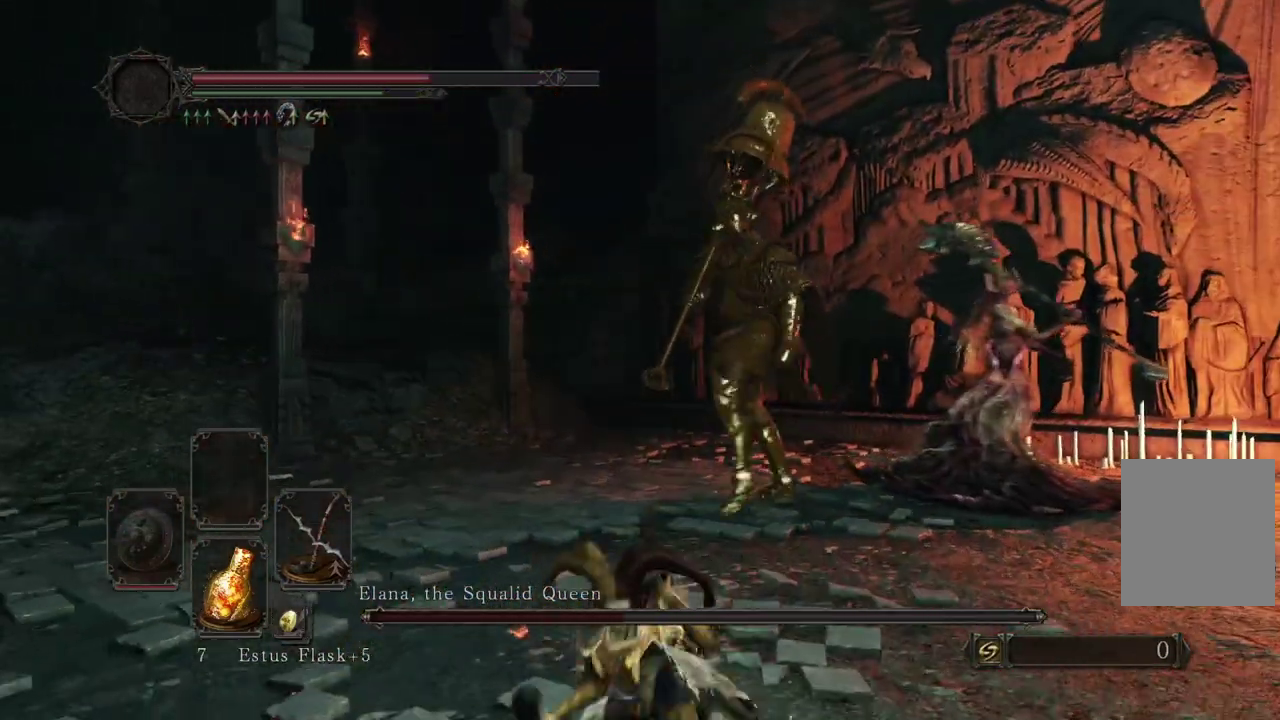
{"dt_ms": 500, "buttons": [], "left_stick": "left", "right_stick": "center"}
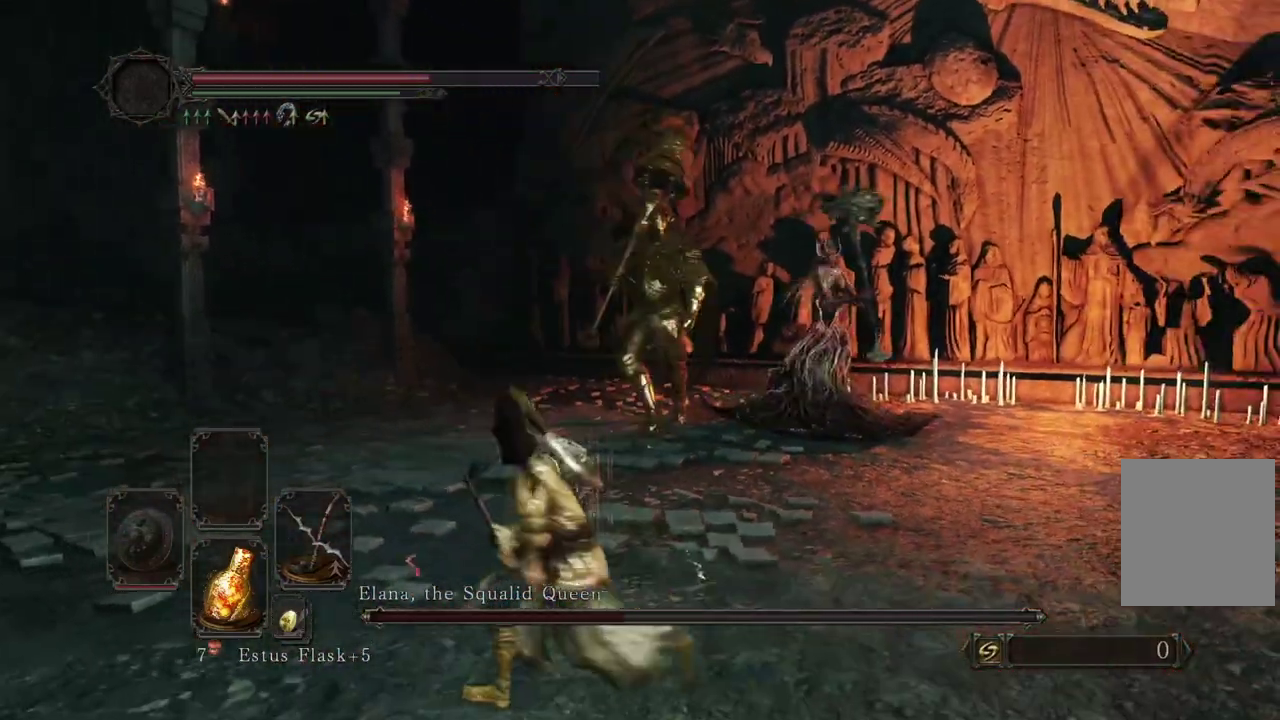
{"dt_ms": 400, "buttons": [], "left_stick": "center", "right_stick": "center"}
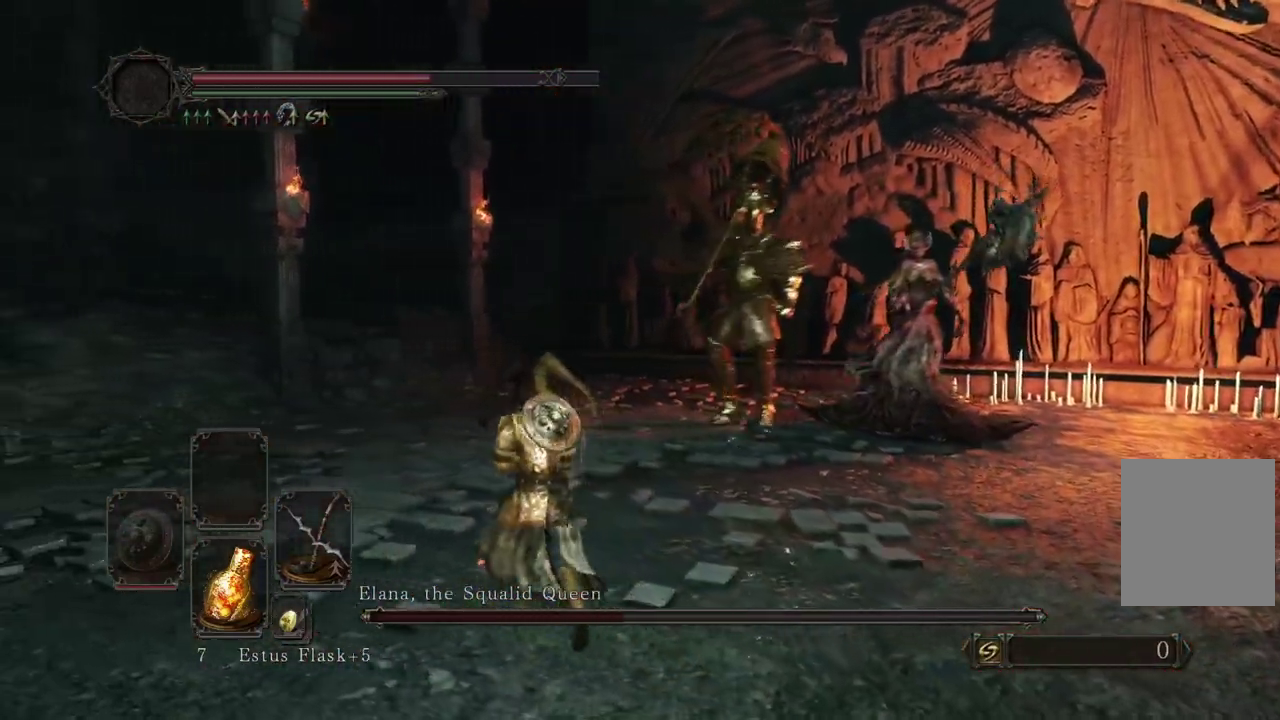
{"dt_ms": 600, "buttons": [], "left_stick": "left", "right_stick": "down-right"}
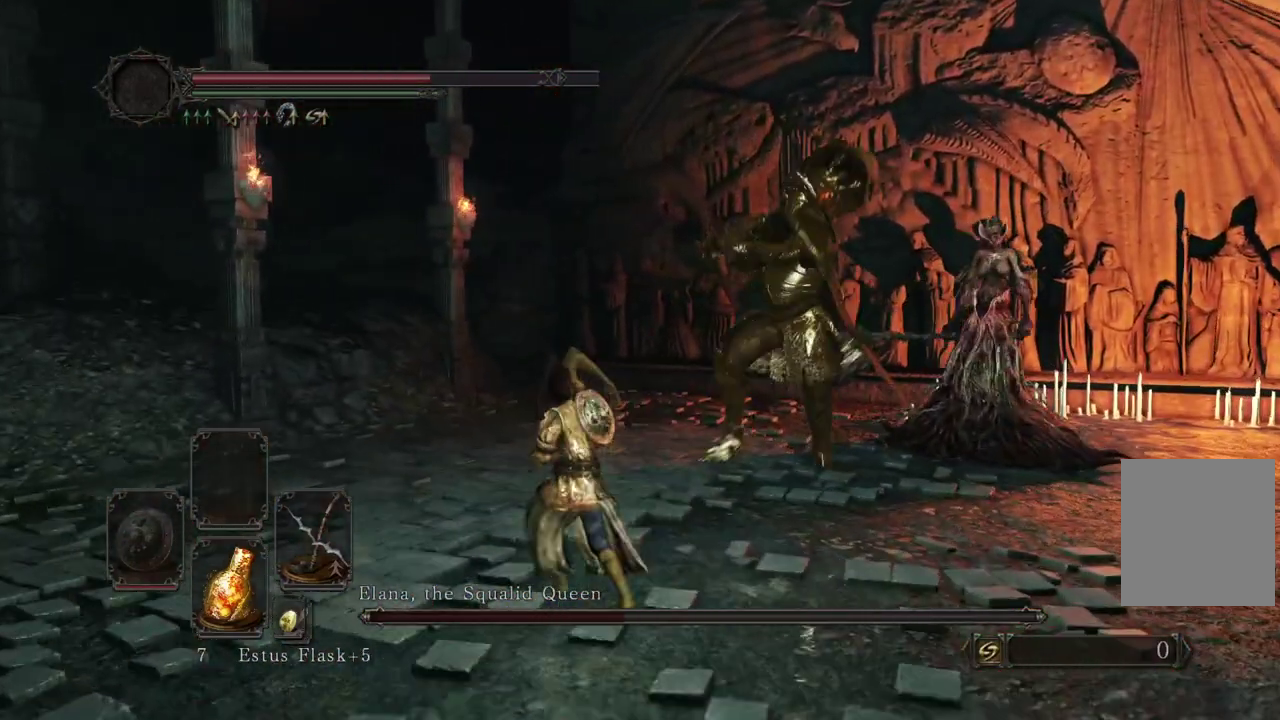
{"dt_ms": 300, "buttons": [], "left_stick": "down-right", "right_stick": "center"}
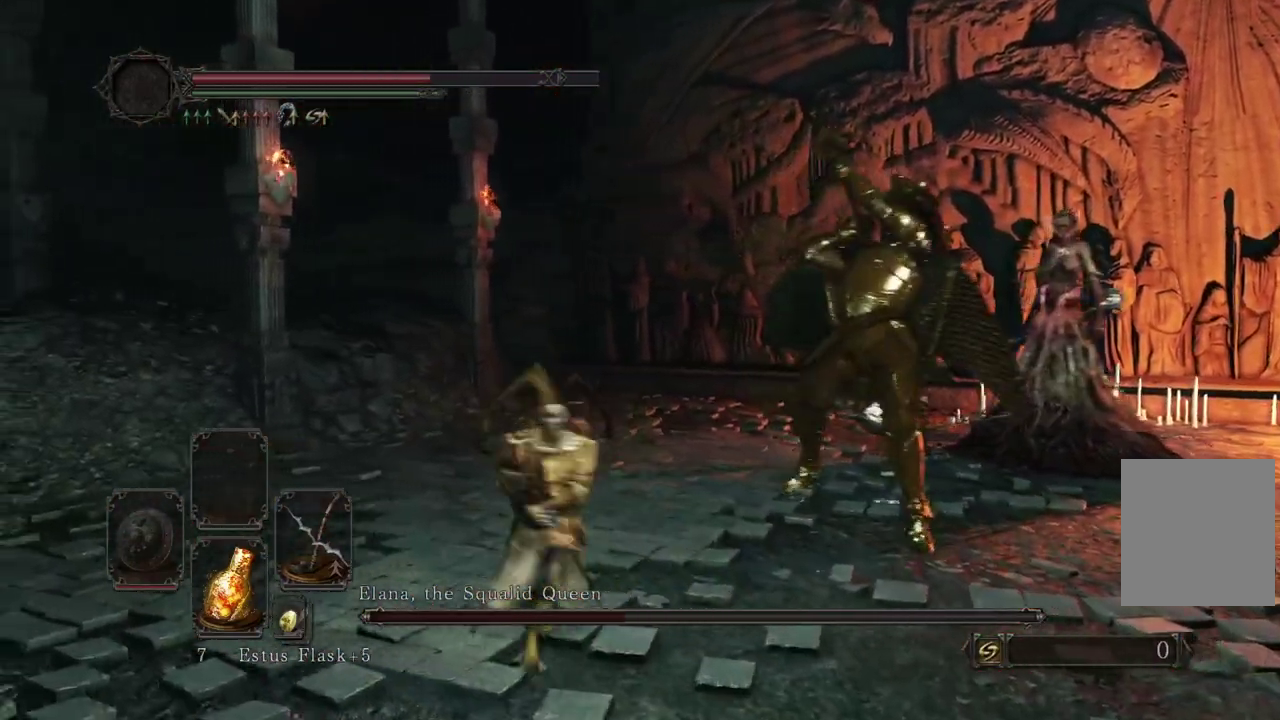
{"dt_ms": 800, "buttons": [], "left_stick": "right", "right_stick": "left"}